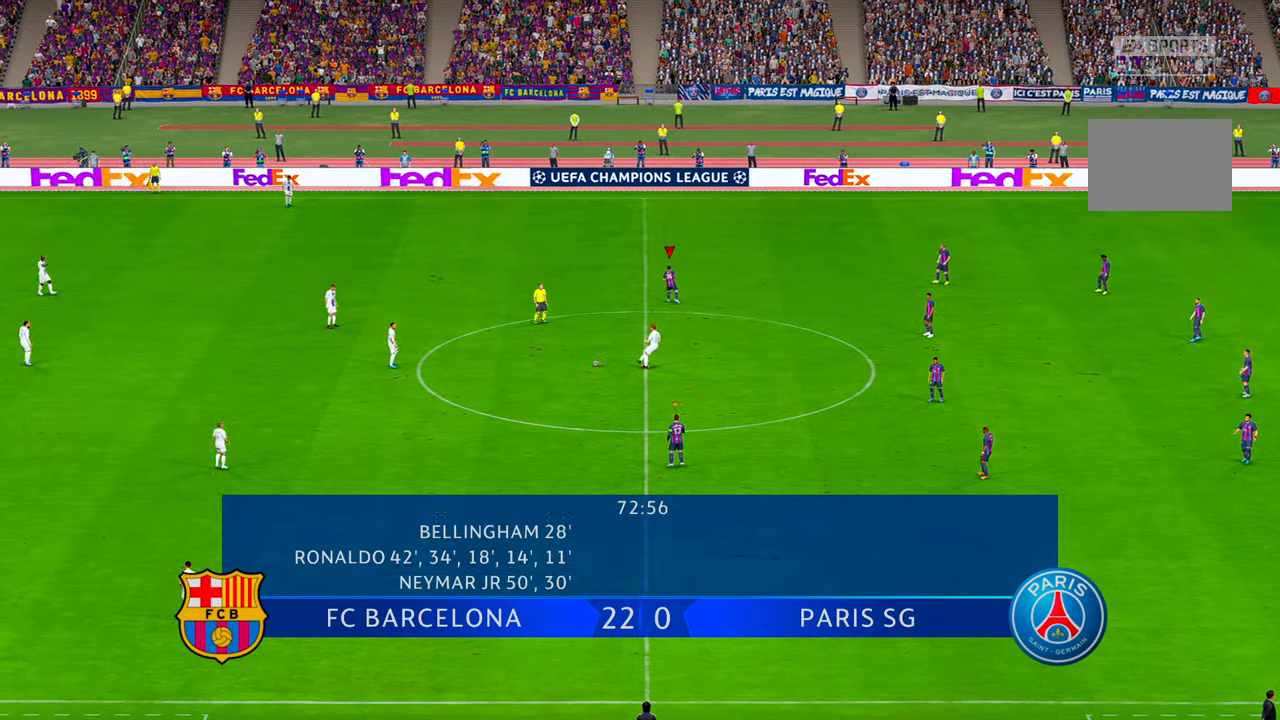
Gameplay with a controller (Xbox layout); each line is a JSON object with the inputs held at the frame after it (dt_ms = milliseconds from this image to that frame). "events" lists button and stick changes between this image and that frame as [ms after this image, input, new state], when the widget could be followed in between. Not read: DPAD_DOWN L3 R2 R3.
{"dt_ms": 500, "buttons": [], "left_stick": "left", "right_stick": "center", "events": [[466, "left_stick", "left"]]}
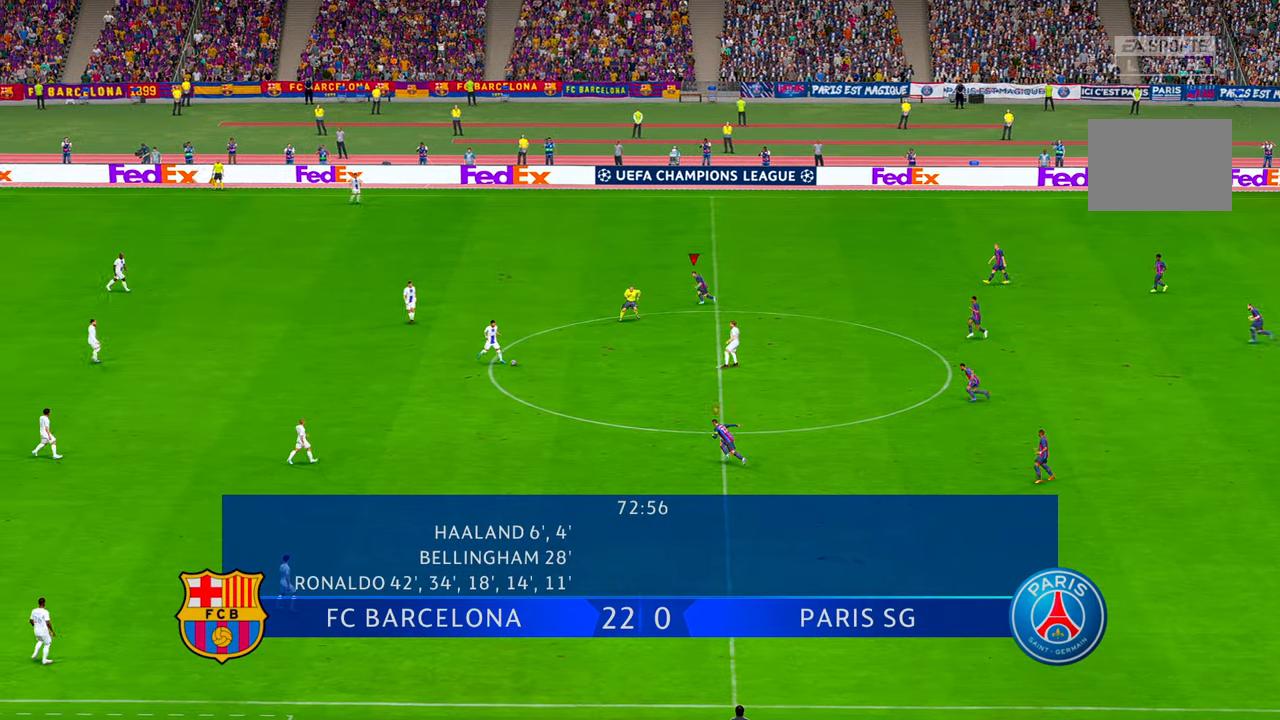
{"dt_ms": 1000, "buttons": [], "left_stick": "center", "right_stick": "center", "events": [[383, "L1", "down"], [416, "right_stick", "up"], [466, "right_stick", "center"], [516, "L1", "up"], [950, "left_stick", "center"]]}
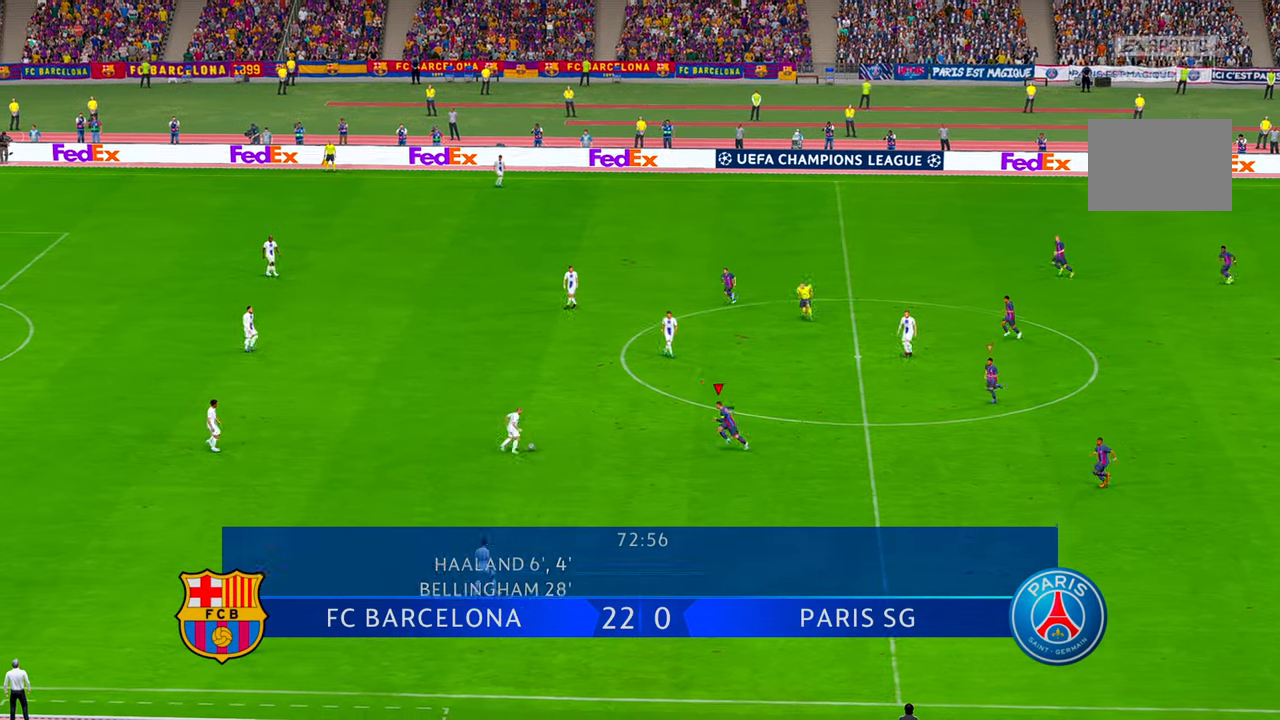
{"dt_ms": 1000, "buttons": [], "left_stick": "right", "right_stick": "center"}
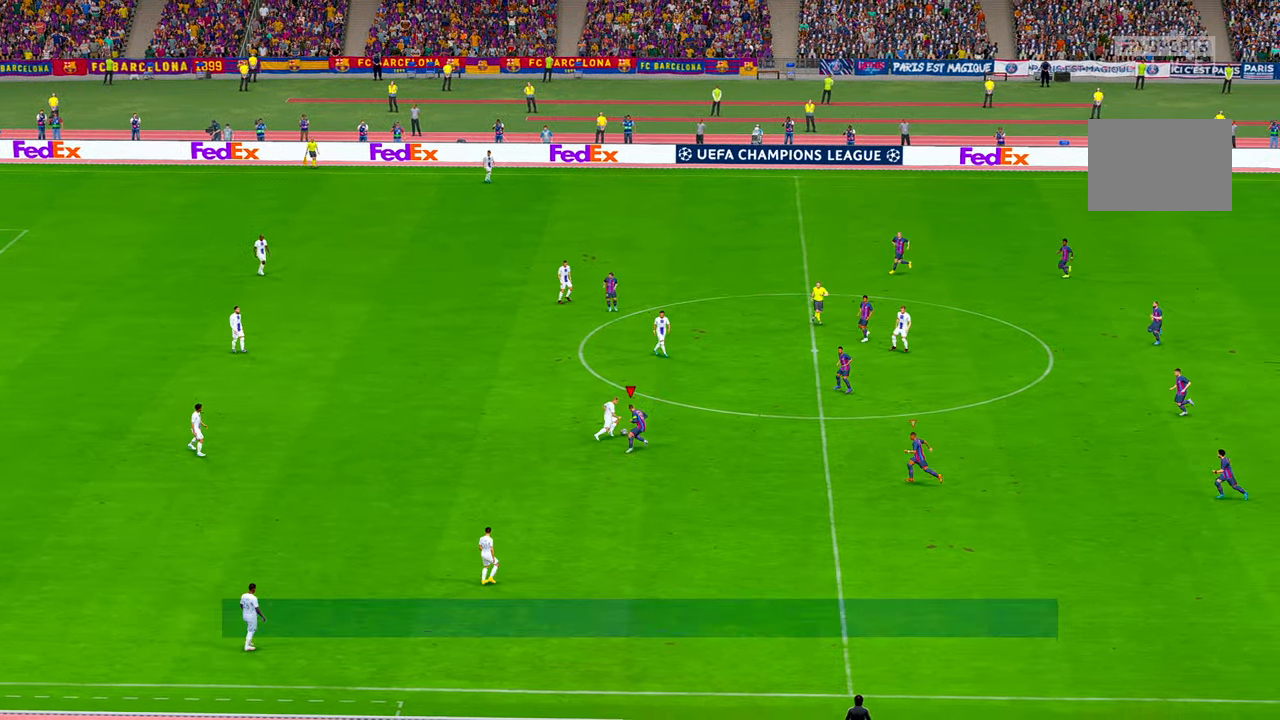
{"dt_ms": 500, "buttons": [], "left_stick": "up-right", "right_stick": "center", "events": [[66, "START", "down"], [116, "START", "up"], [116, "left_stick", "up-right"]]}
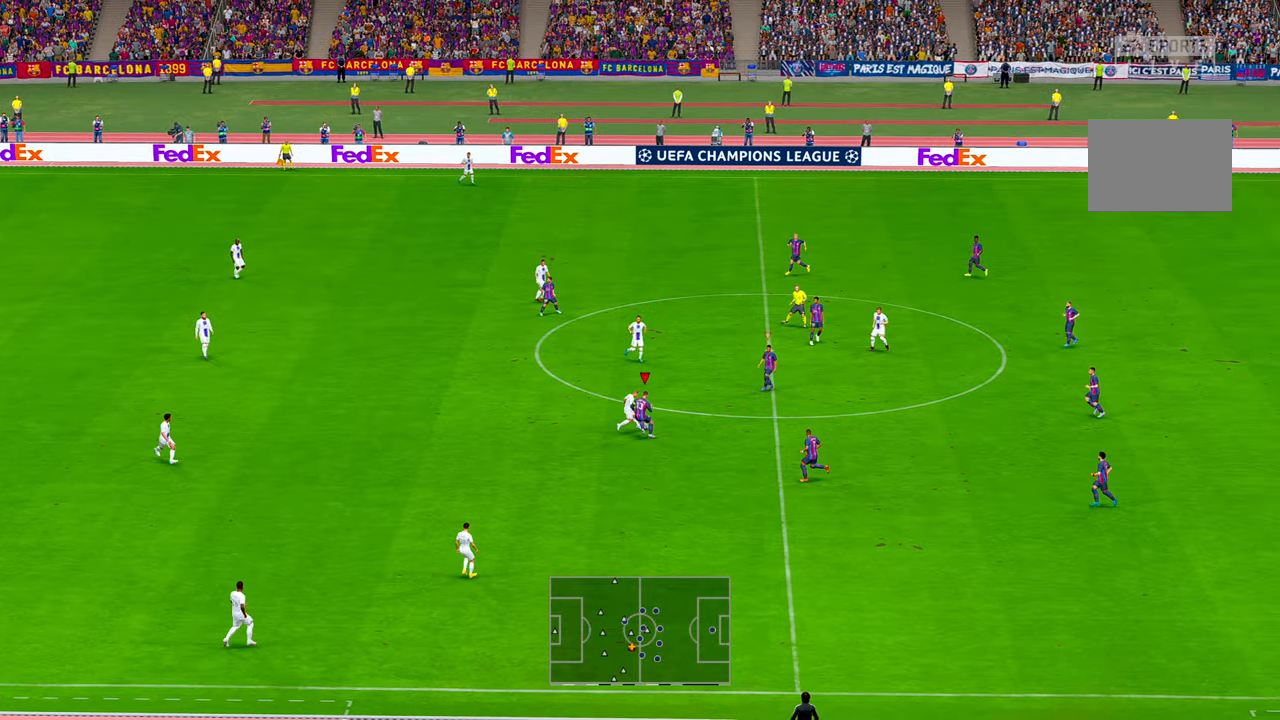
{"dt_ms": 500, "buttons": [], "left_stick": "up-right", "right_stick": "center", "events": []}
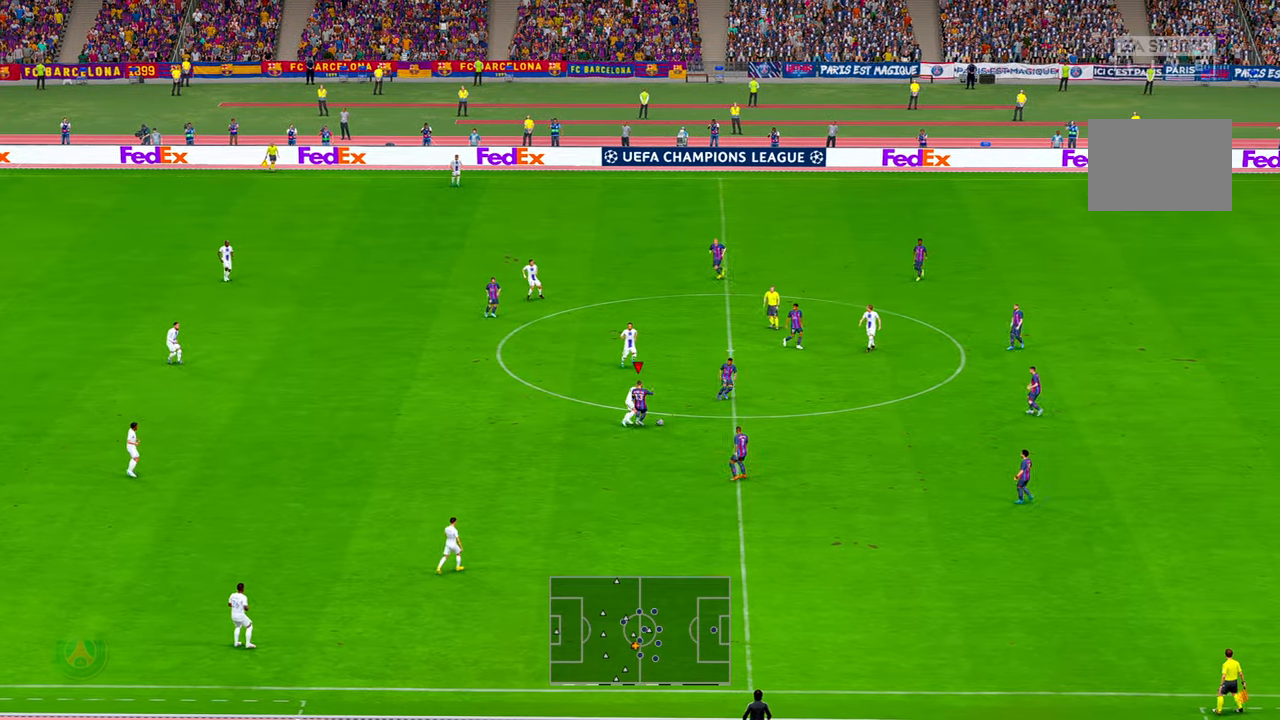
{"dt_ms": 500, "buttons": [], "left_stick": "down", "right_stick": "center", "events": [[133, "left_stick", "down-right"], [300, "A", "down"], [400, "left_stick", "down"], [433, "A", "up"]]}
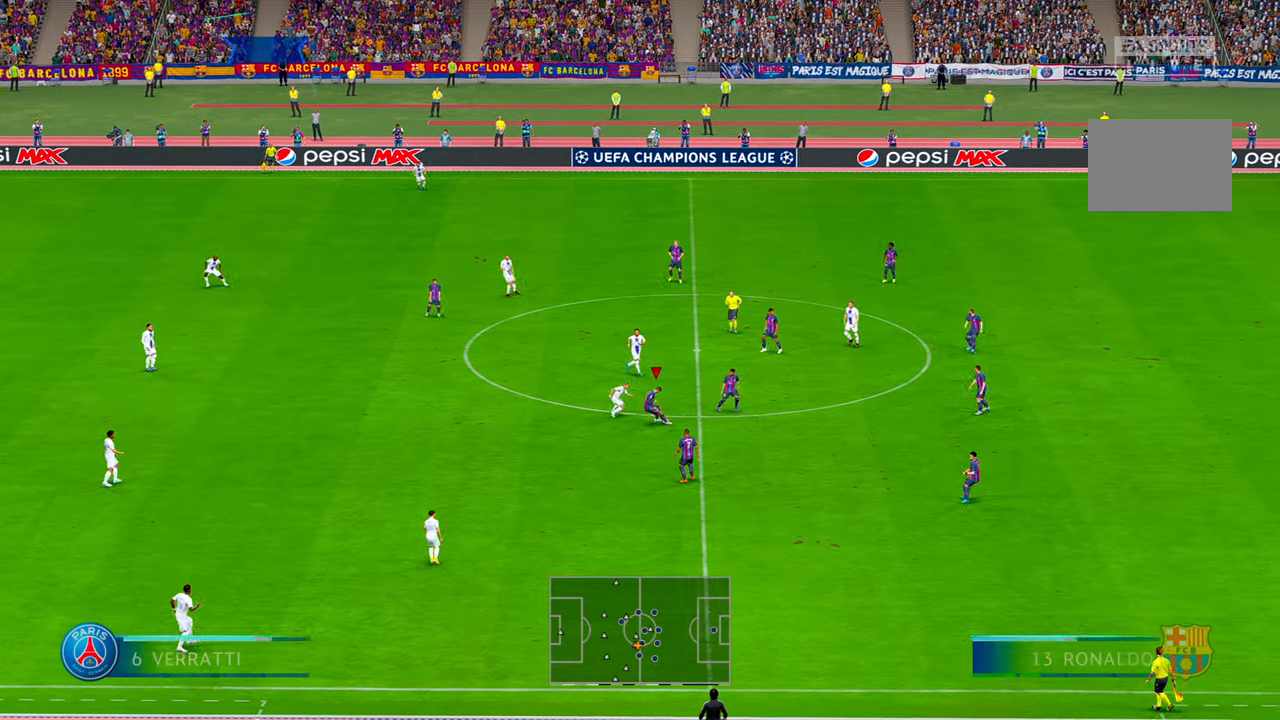
{"dt_ms": 500, "buttons": [], "left_stick": "left", "right_stick": "center", "events": [[283, "left_stick", "left"]]}
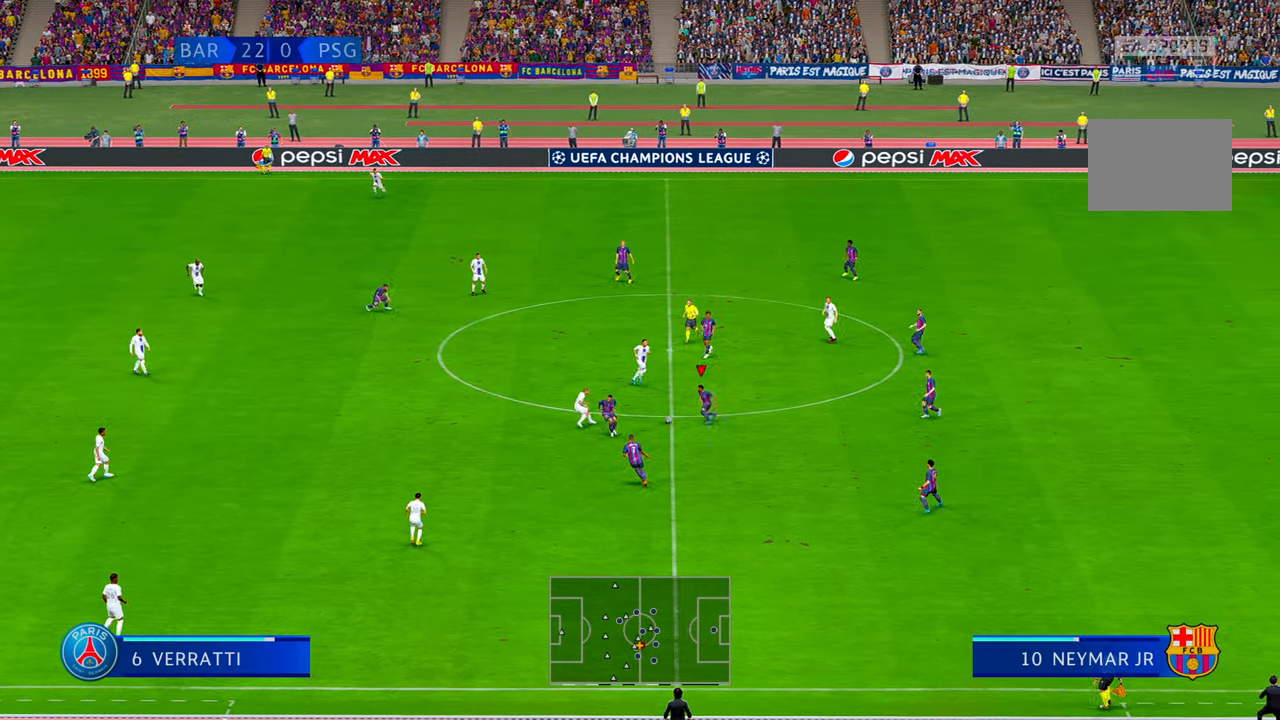
{"dt_ms": 500, "buttons": [], "left_stick": "down-left", "right_stick": "center", "events": [[50, "B", "down"], [166, "B", "up"], [333, "left_stick", "down-left"]]}
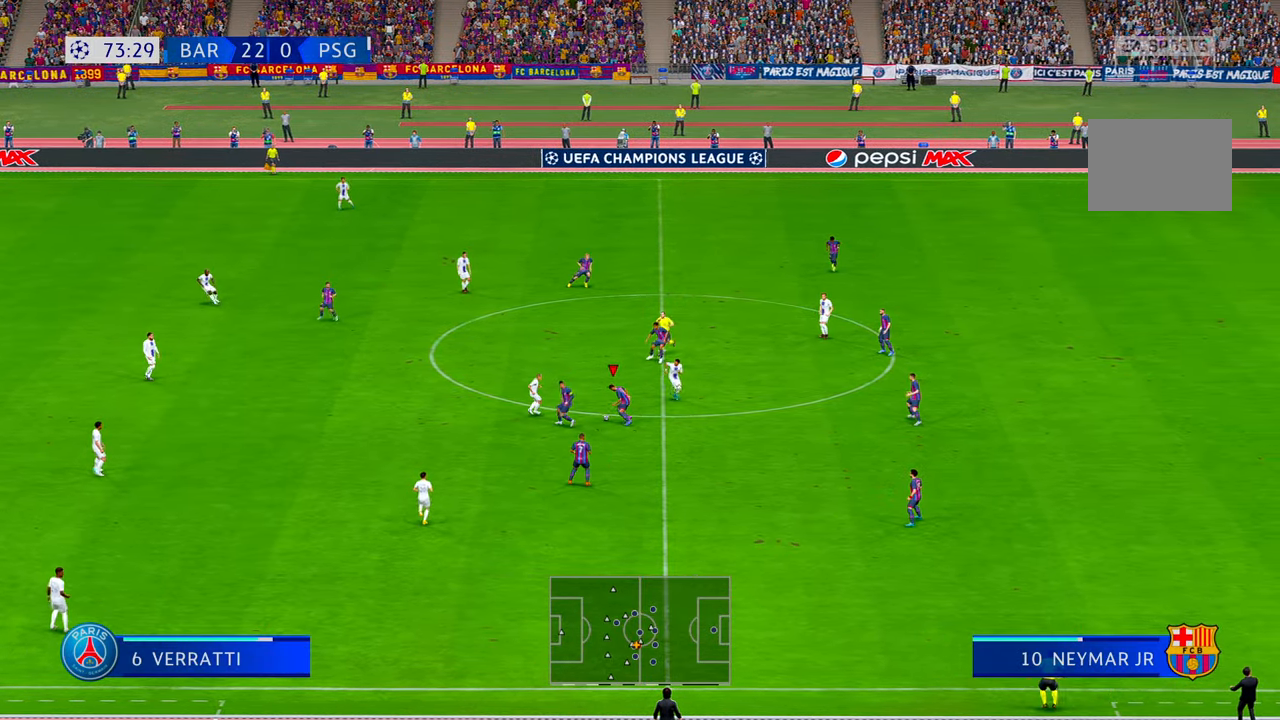
{"dt_ms": 1000, "buttons": [], "left_stick": "down", "right_stick": "center", "events": [[200, "A", "down"], [266, "left_stick", "down"], [300, "A", "up"], [366, "B", "down"], [450, "B", "up"]]}
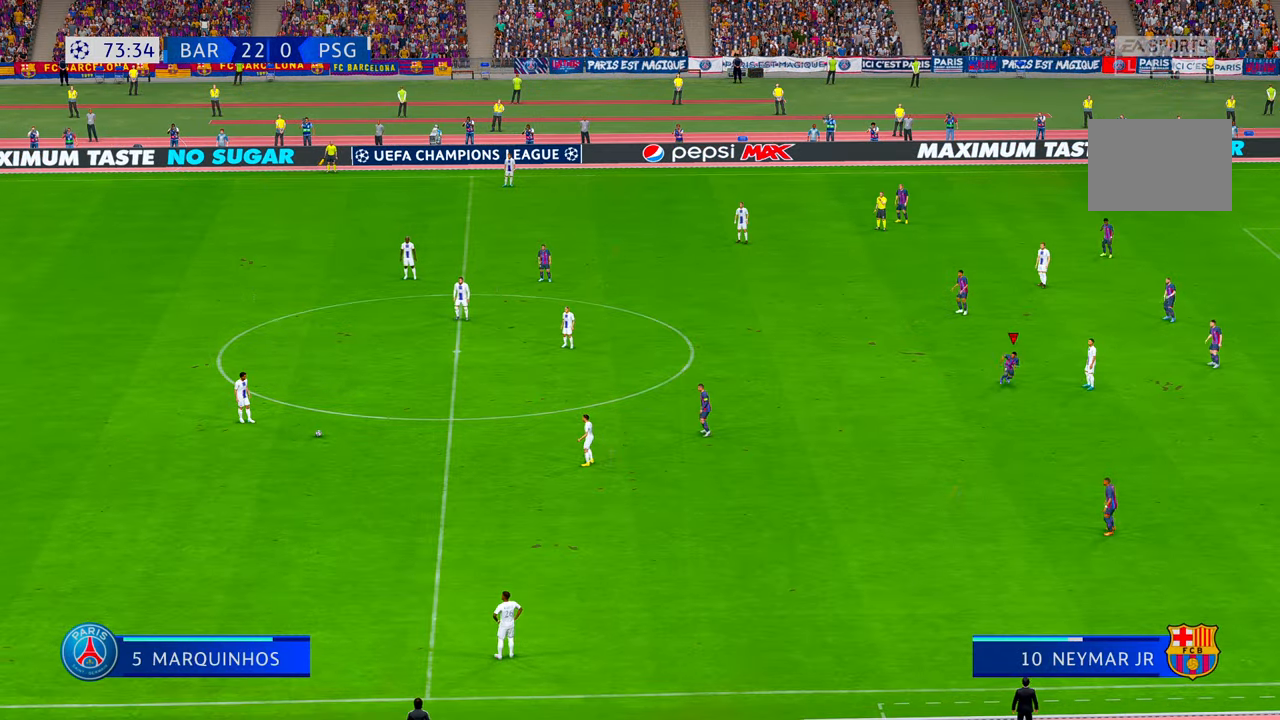
{"dt_ms": 500, "buttons": [], "left_stick": "center", "right_stick": "center", "events": [[433, "left_stick", "center"]]}